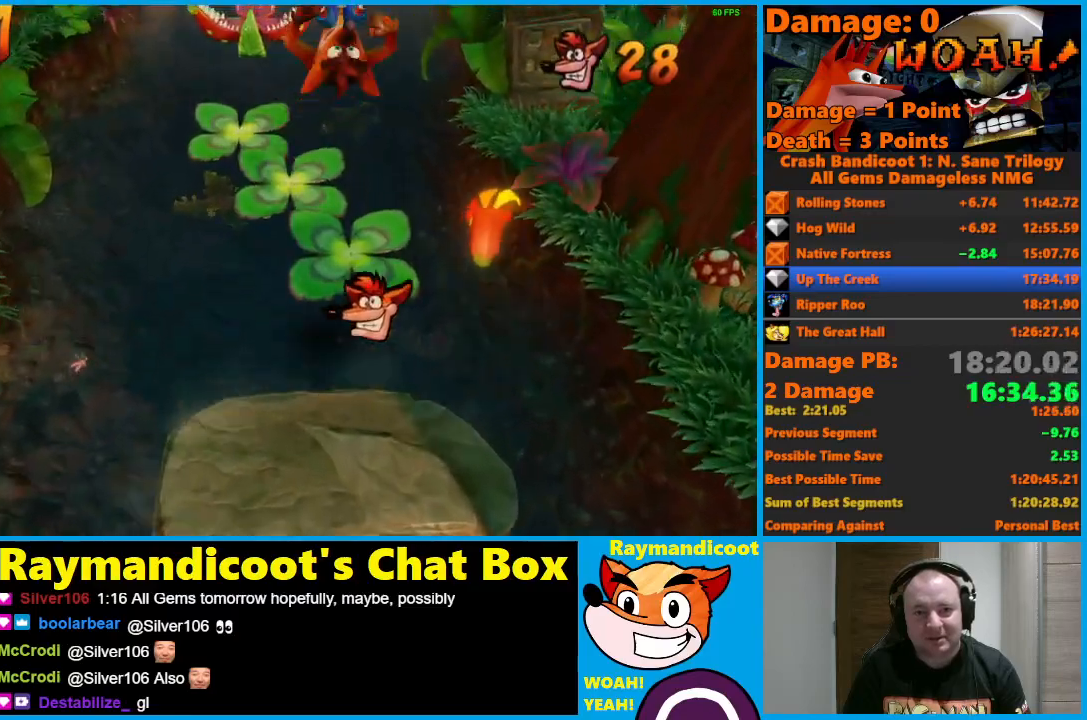
Gameplay with a controller (Xbox layout); each line is a JSON object with the inputs held at the frame after it. "events" lists button and stick changes between this image and that frame as [ms after this image, input, new state], when the widget could be followed in between.
{"buttons": ["A"], "left_stick": "up-left", "right_stick": "center", "events": [[167, "A", "up"], [383, "A", "down"], [433, "left_stick", "up-left"]]}
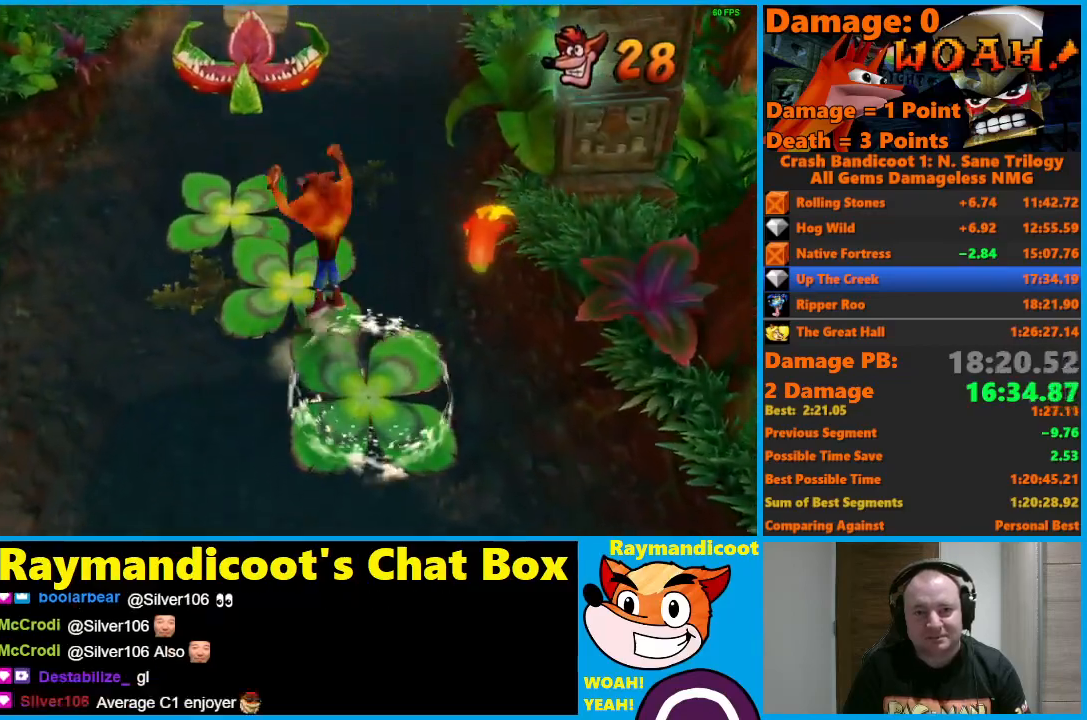
{"buttons": [], "left_stick": "up", "right_stick": "center", "events": [[233, "left_stick", "up"], [367, "A", "up"]]}
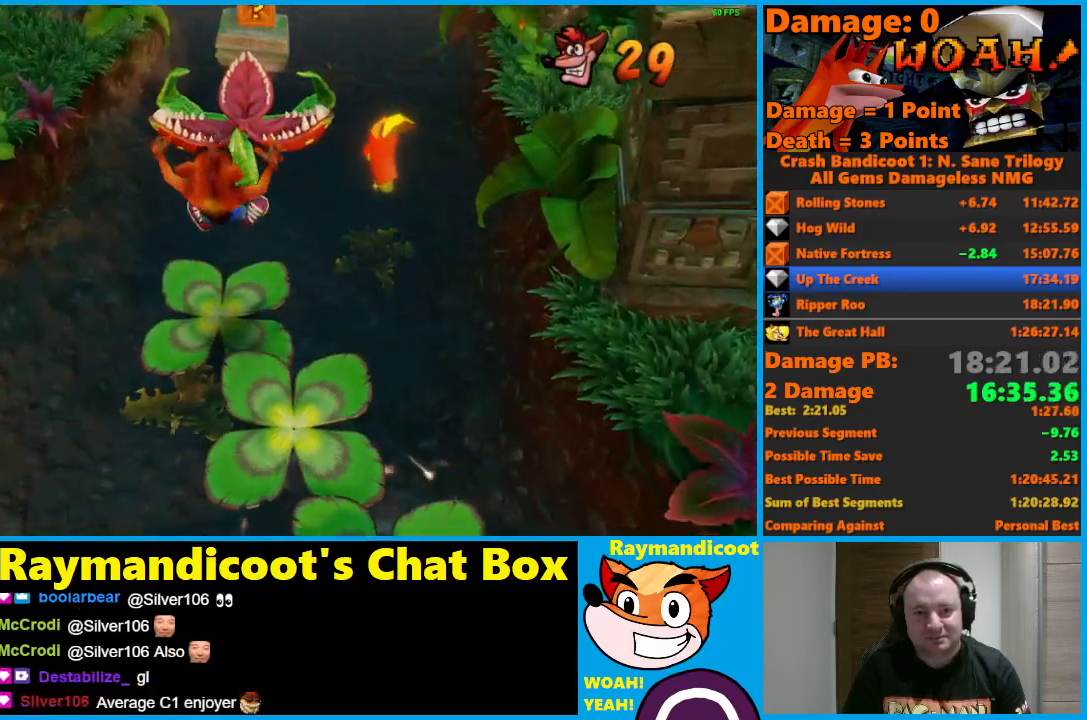
{"buttons": ["A"], "left_stick": "up", "right_stick": "center", "events": [[200, "A", "down"]]}
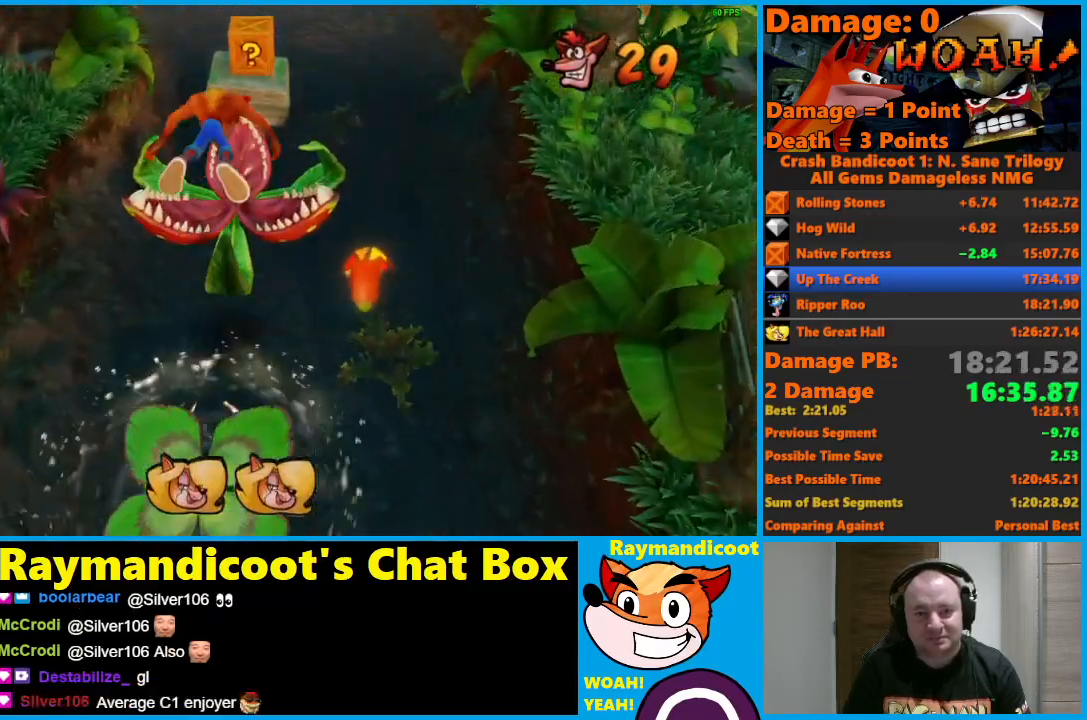
{"buttons": [], "left_stick": "up", "right_stick": "center", "events": [[267, "A", "up"]]}
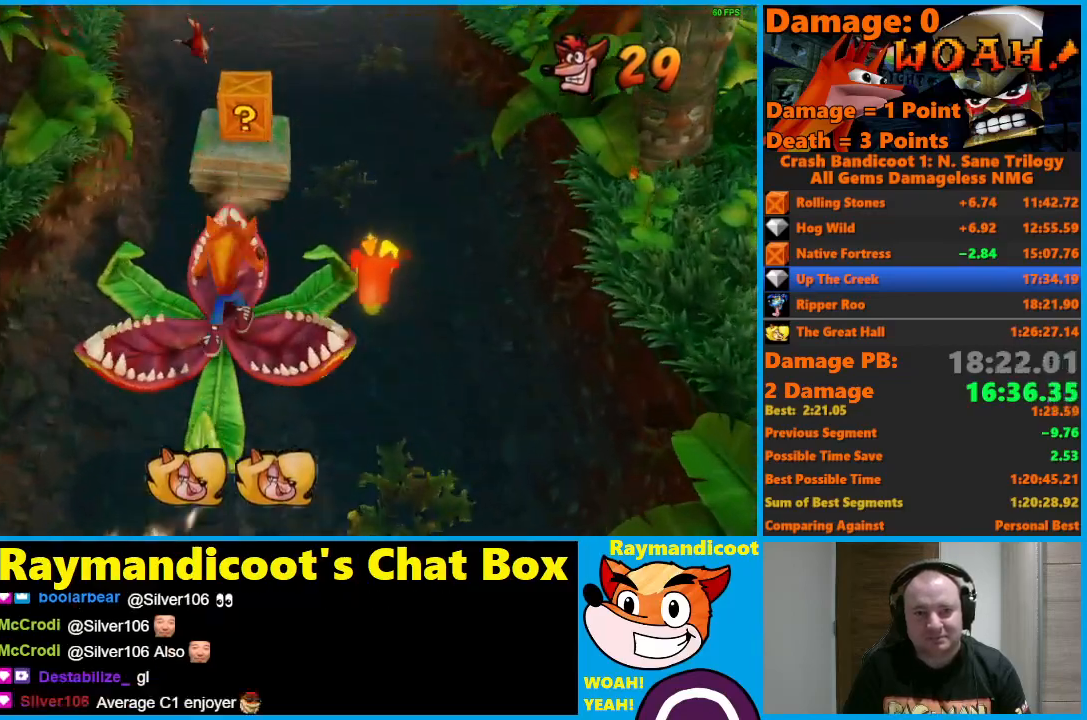
{"buttons": ["A"], "left_stick": "up", "right_stick": "center", "events": [[17, "A", "down"]]}
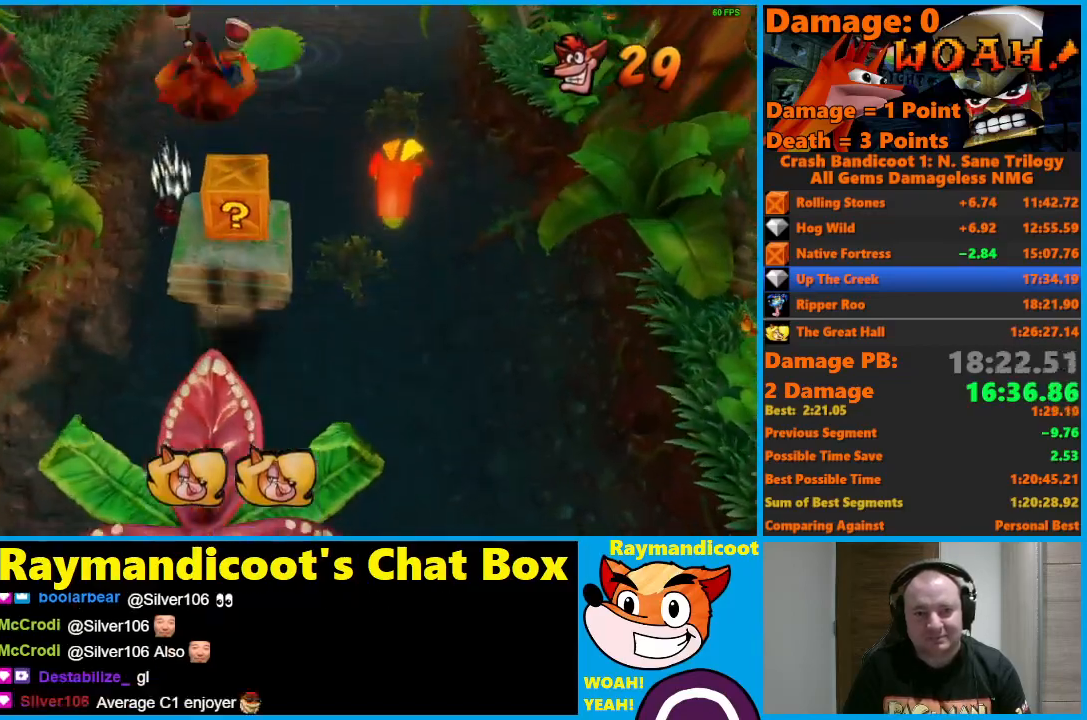
{"buttons": ["A"], "left_stick": "up", "right_stick": "center", "events": [[33, "X", "down"], [200, "A", "up"], [200, "X", "up"], [383, "A", "down"]]}
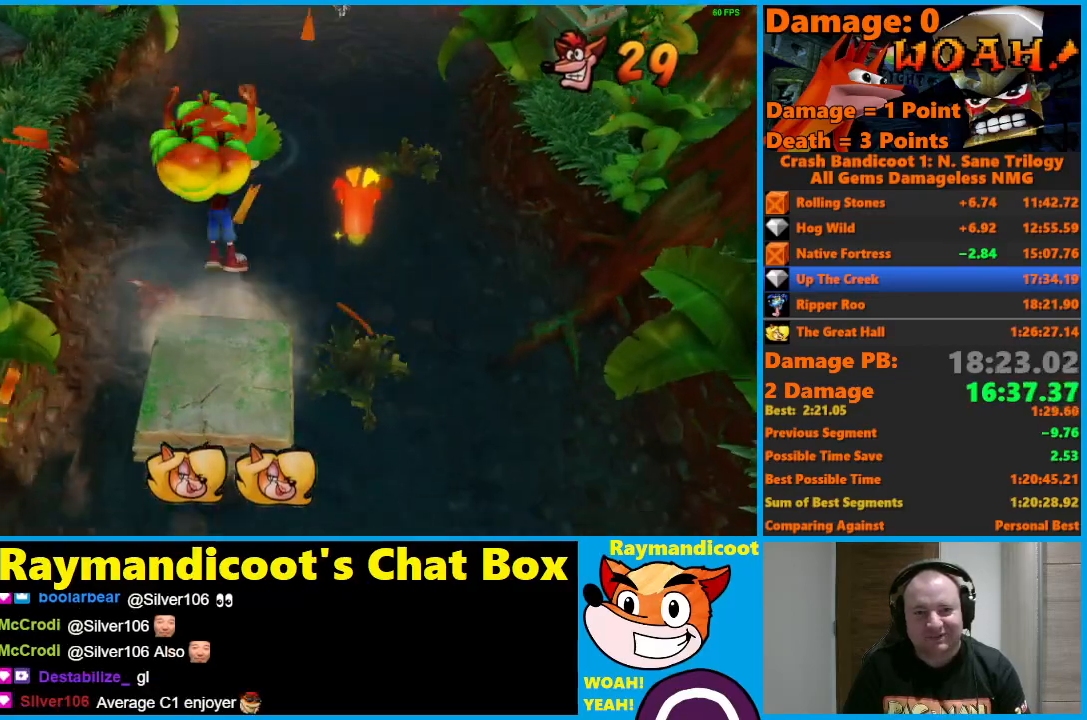
{"buttons": ["A"], "left_stick": "up", "right_stick": "center", "events": []}
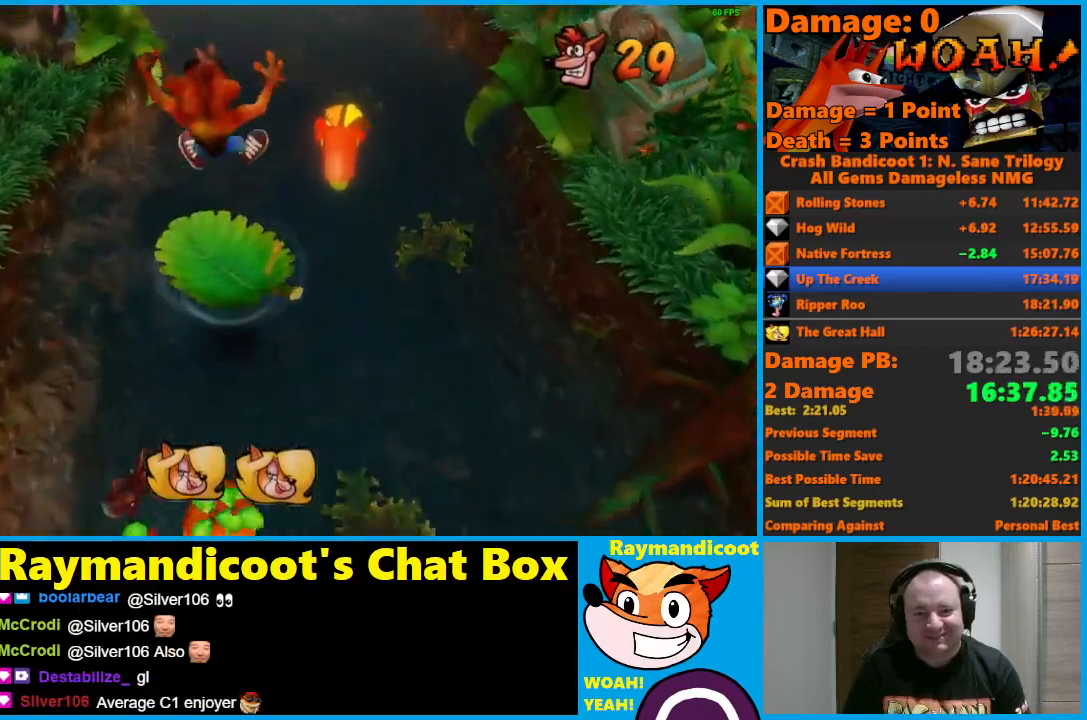
{"buttons": [], "left_stick": "center", "right_stick": "center", "events": [[17, "A", "up"], [233, "left_stick", "center"]]}
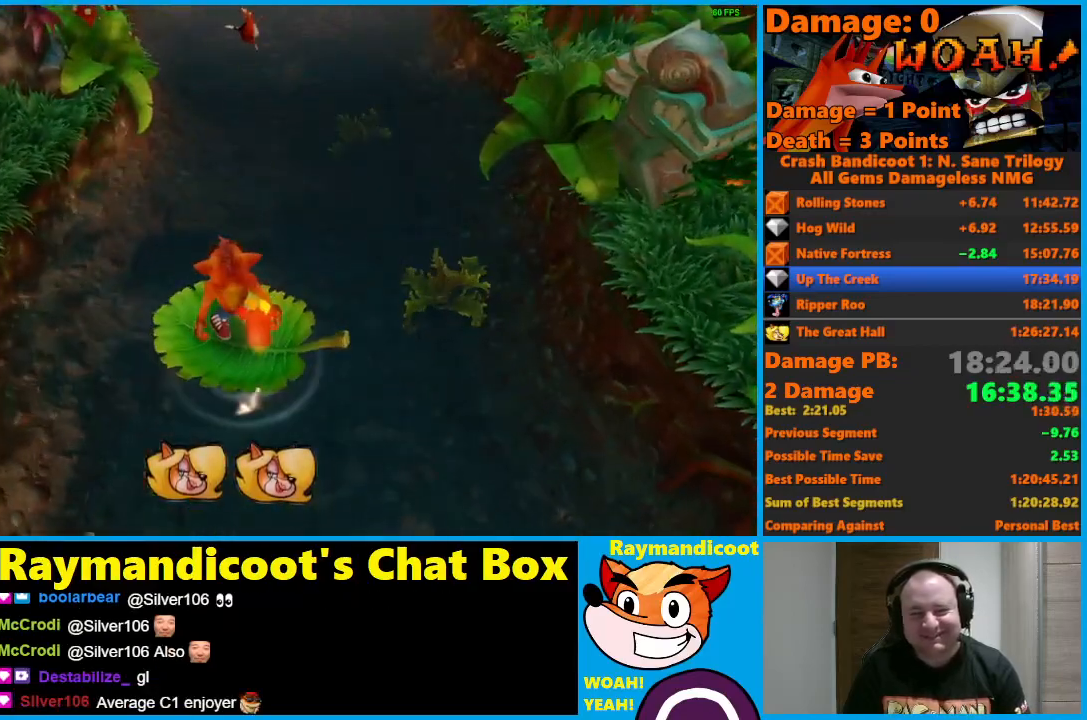
{"buttons": [], "left_stick": "center", "right_stick": "center", "events": []}
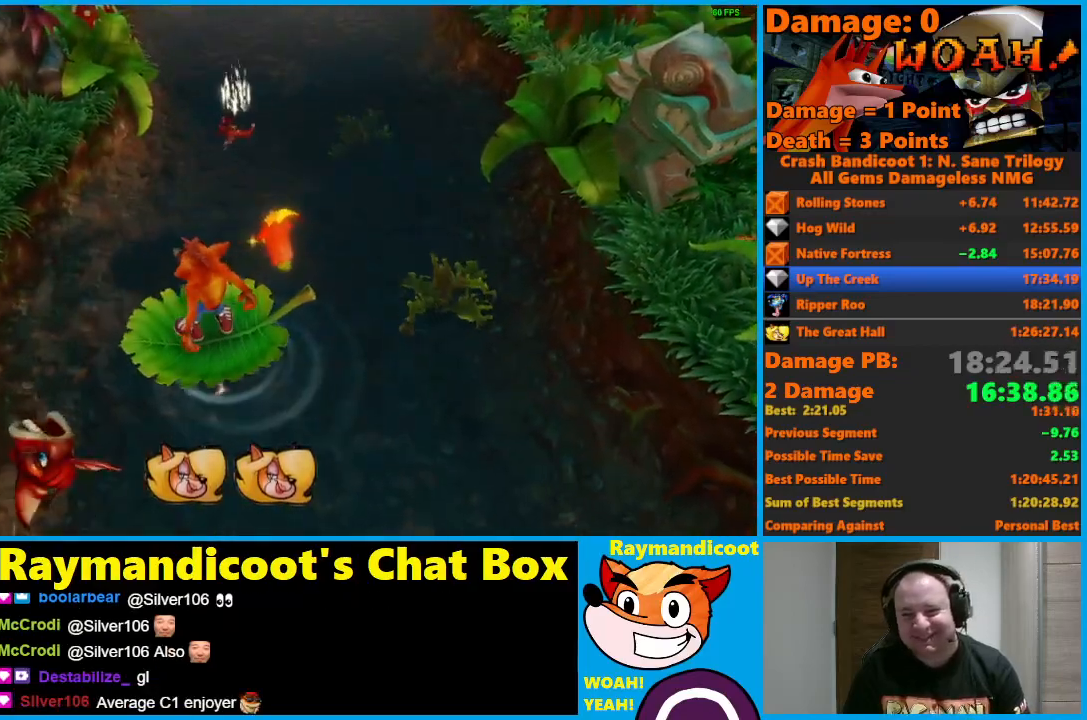
{"buttons": [], "left_stick": "center", "right_stick": "center", "events": []}
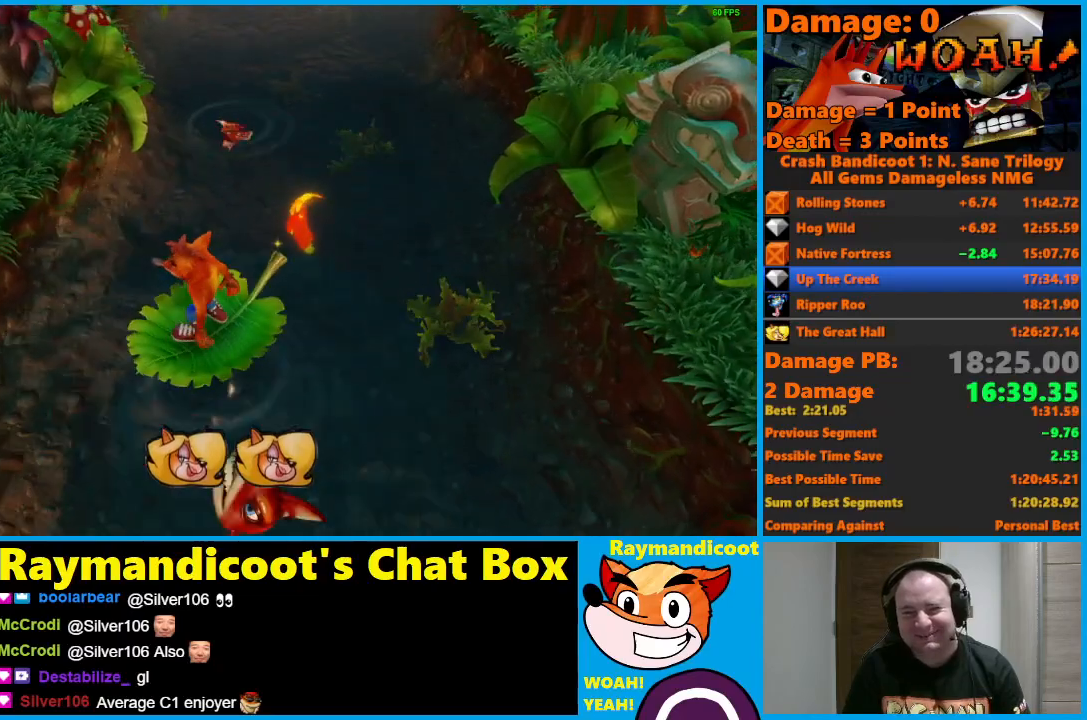
{"buttons": [], "left_stick": "center", "right_stick": "center", "events": []}
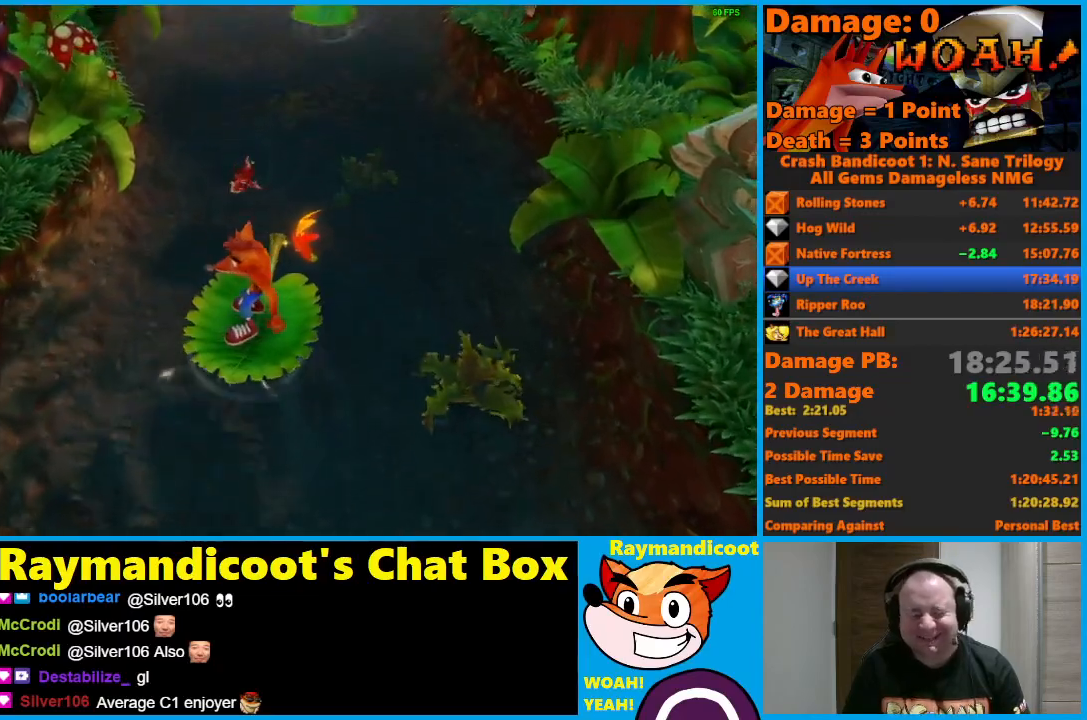
{"buttons": [], "left_stick": "center", "right_stick": "center", "events": [[367, "left_stick", "right"], [500, "left_stick", "center"]]}
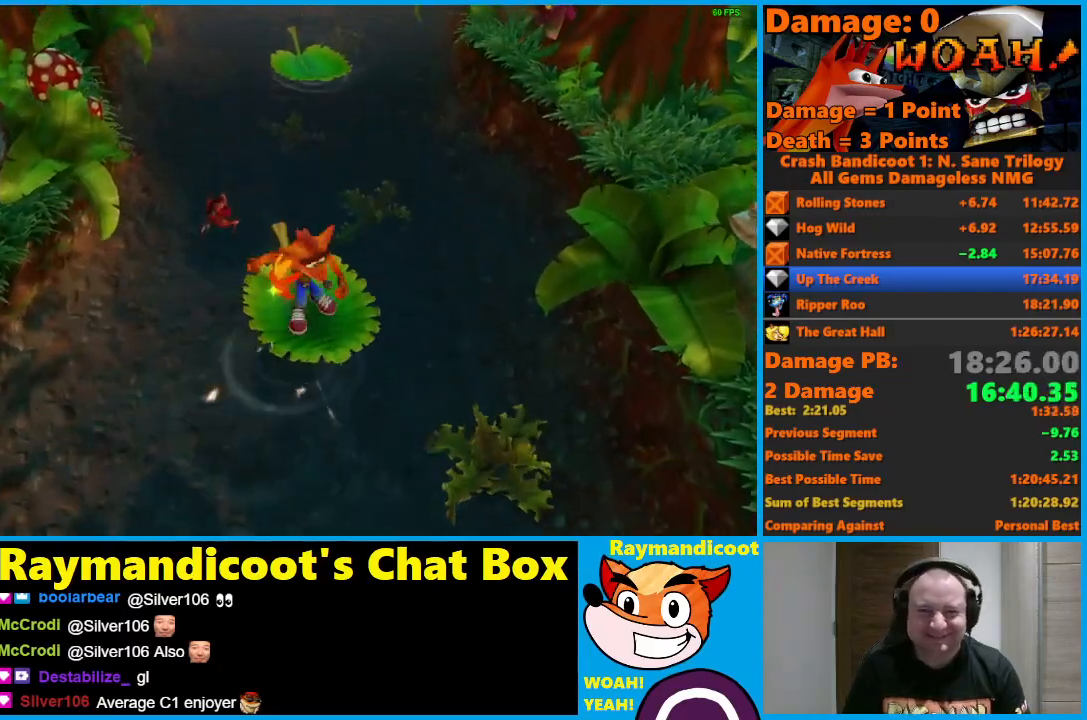
{"buttons": [], "left_stick": "center", "right_stick": "center", "events": []}
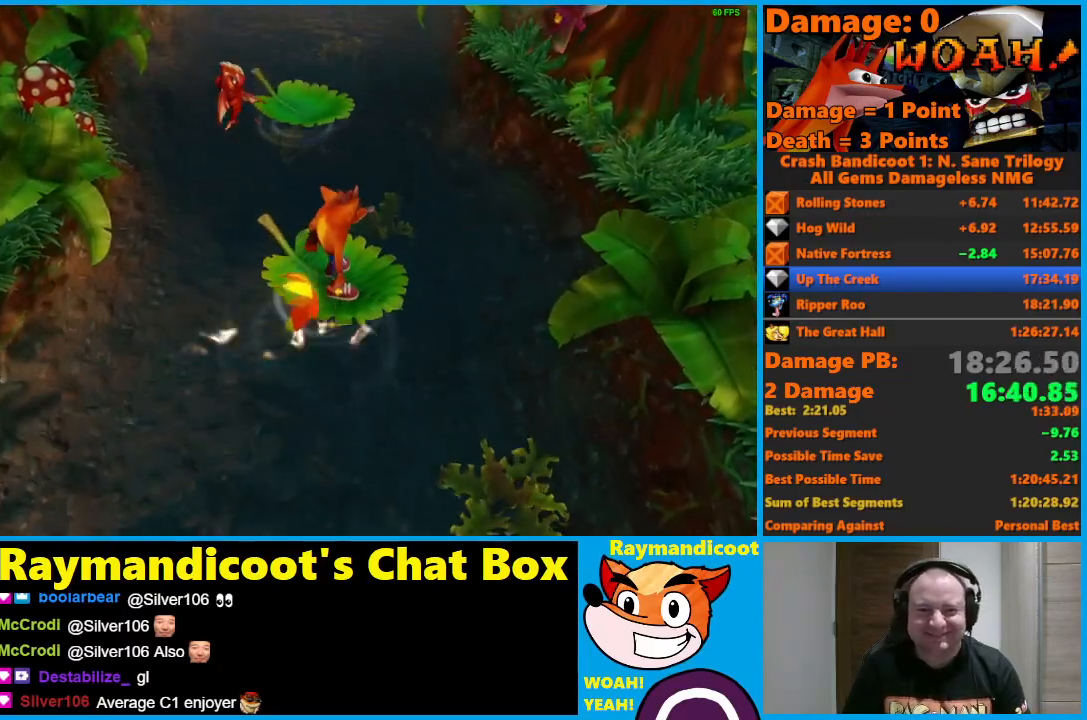
{"buttons": ["A", "X"], "left_stick": "up", "right_stick": "center", "events": [[200, "left_stick", "up"], [333, "A", "down"], [400, "X", "down"]]}
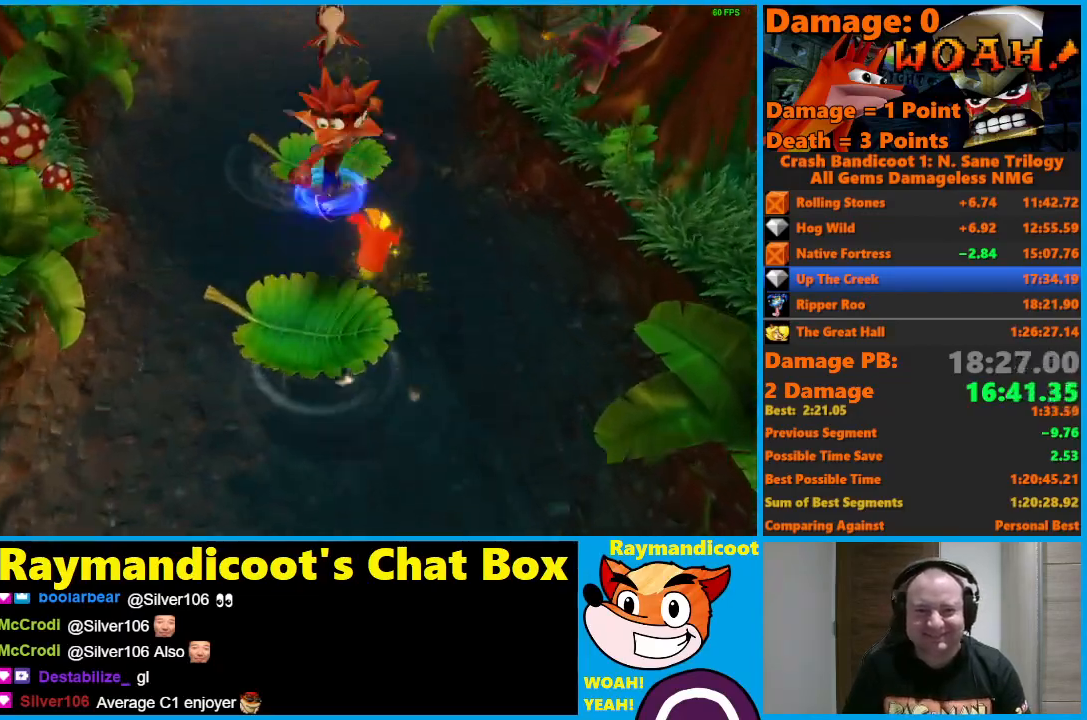
{"buttons": [], "left_stick": "up", "right_stick": "center", "events": [[250, "A", "up"], [250, "X", "up"]]}
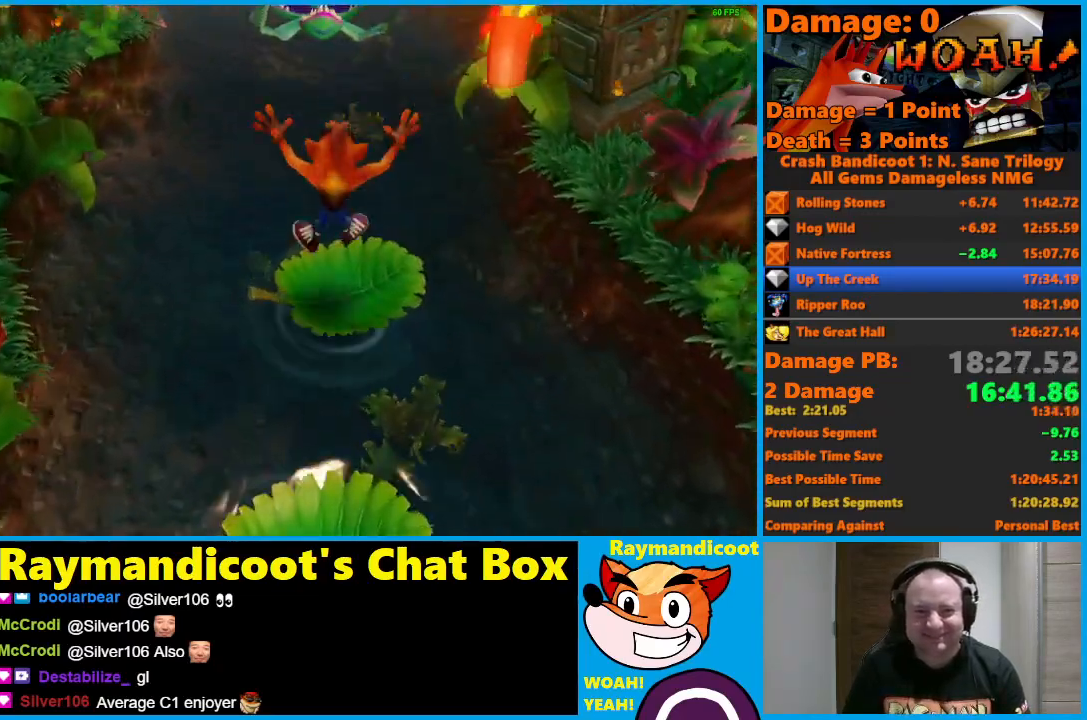
{"buttons": [], "left_stick": "right", "right_stick": "center", "events": [[100, "left_stick", "center"], [433, "left_stick", "right"]]}
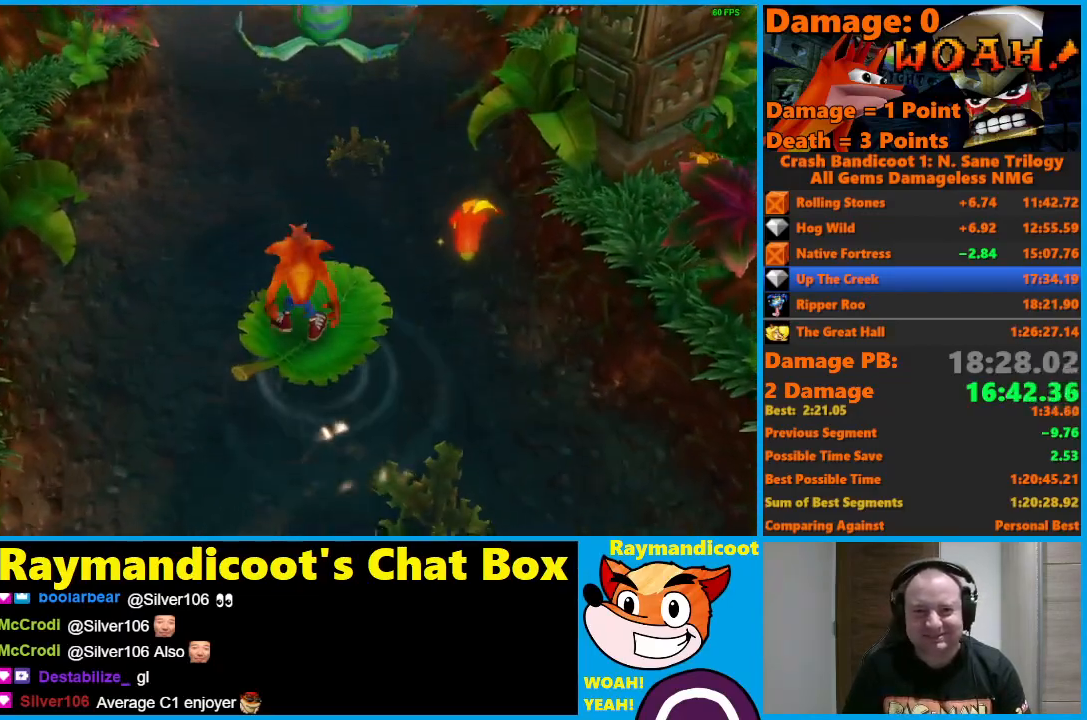
{"buttons": [], "left_stick": "center", "right_stick": "center", "events": [[100, "left_stick", "center"], [250, "left_stick", "right"], [367, "left_stick", "center"]]}
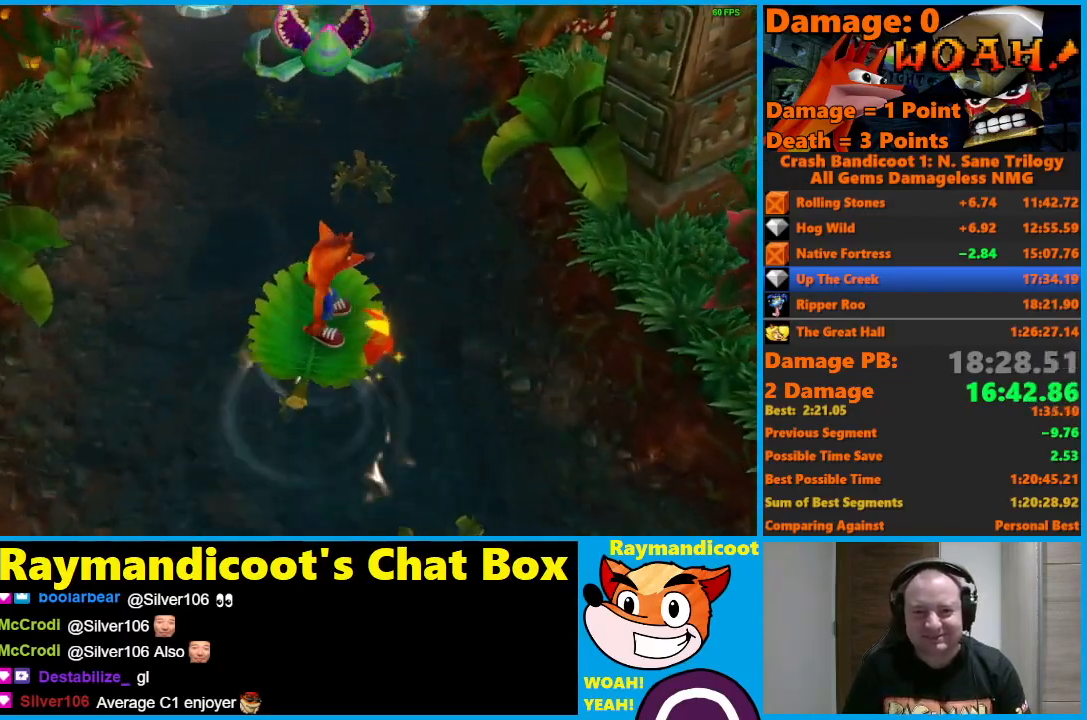
{"buttons": ["X"], "left_stick": "up", "right_stick": "center", "events": [[350, "left_stick", "up"], [400, "X", "down"]]}
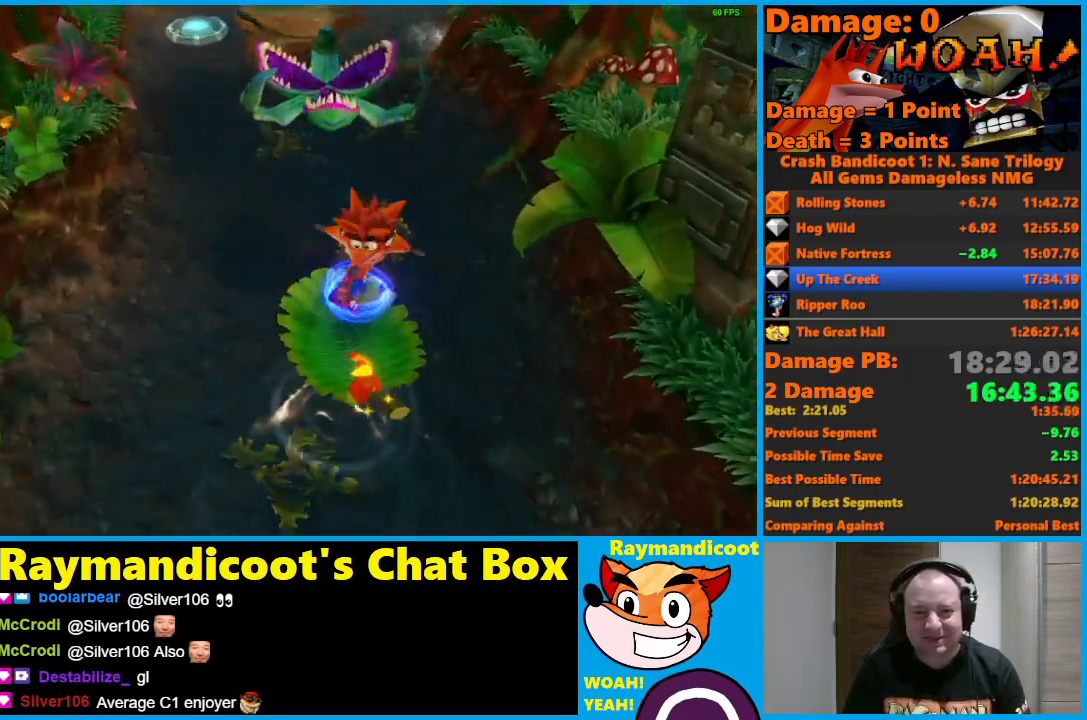
{"buttons": ["A"], "left_stick": "up", "right_stick": "center", "events": [[33, "X", "up"], [217, "A", "down"]]}
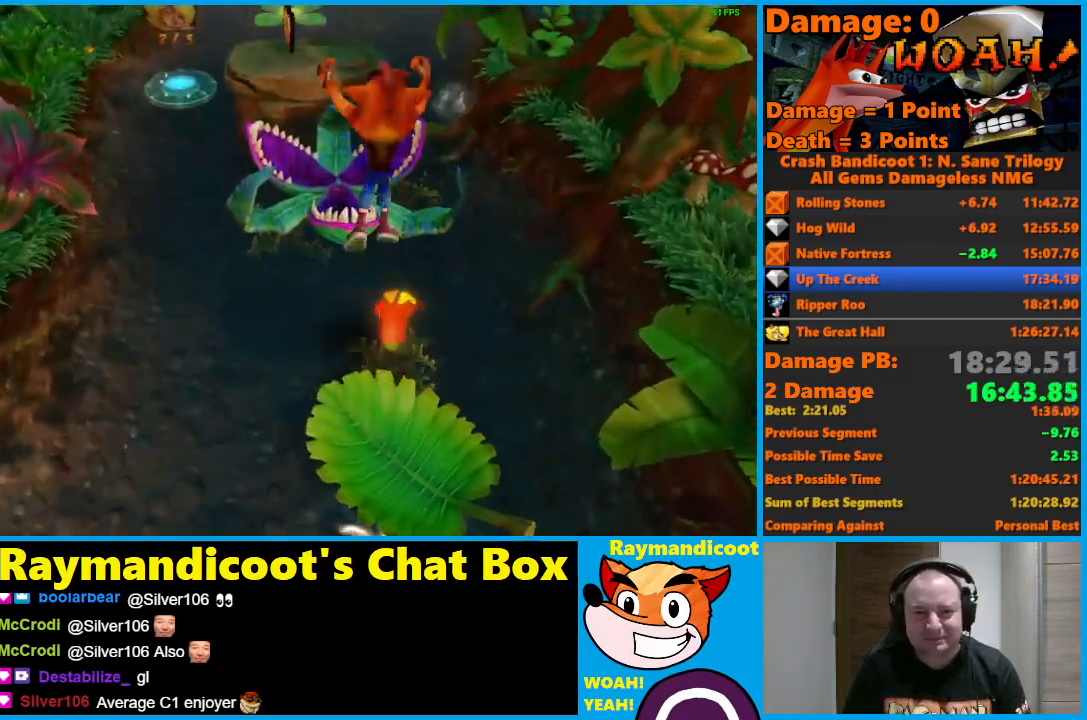
{"buttons": [], "left_stick": "up", "right_stick": "center", "events": [[267, "A", "up"]]}
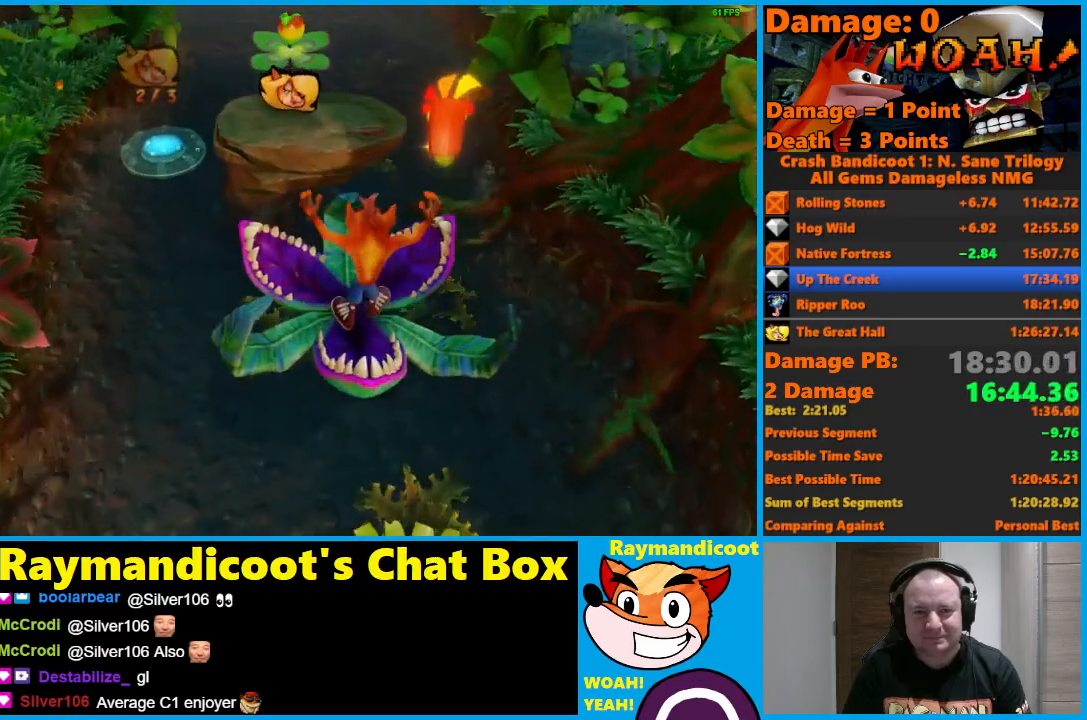
{"buttons": ["A"], "left_stick": "up", "right_stick": "center", "events": [[183, "A", "down"]]}
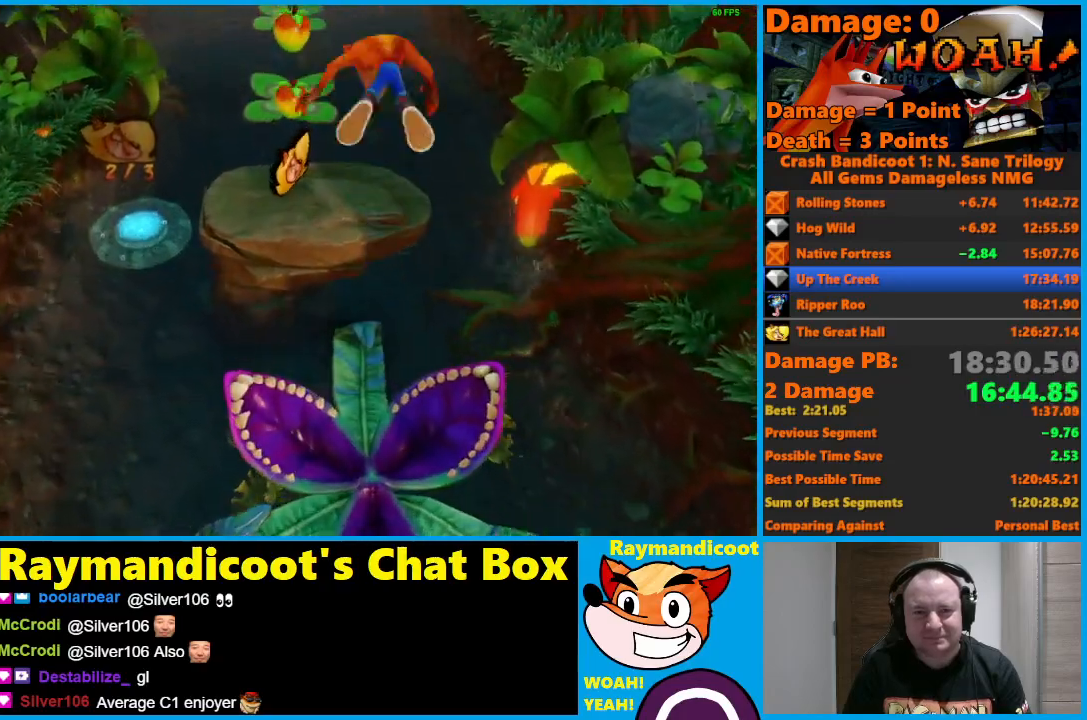
{"buttons": [], "left_stick": "left", "right_stick": "center", "events": [[83, "left_stick", "up-left"], [233, "A", "up"], [383, "left_stick", "left"]]}
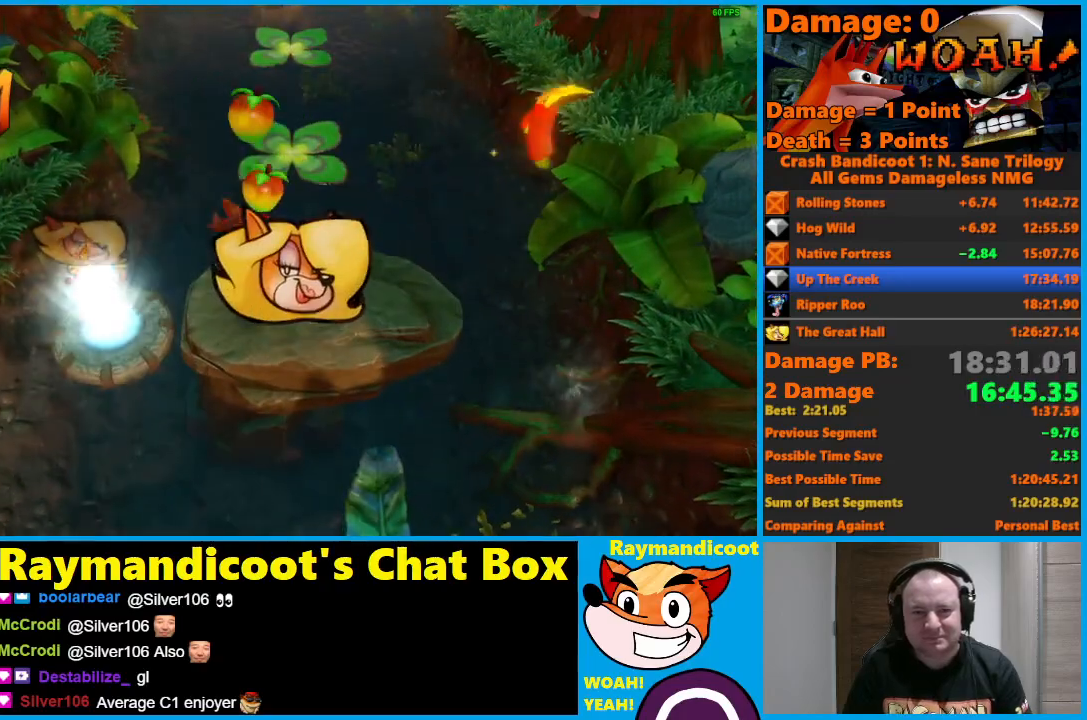
{"buttons": [], "left_stick": "left", "right_stick": "center", "events": []}
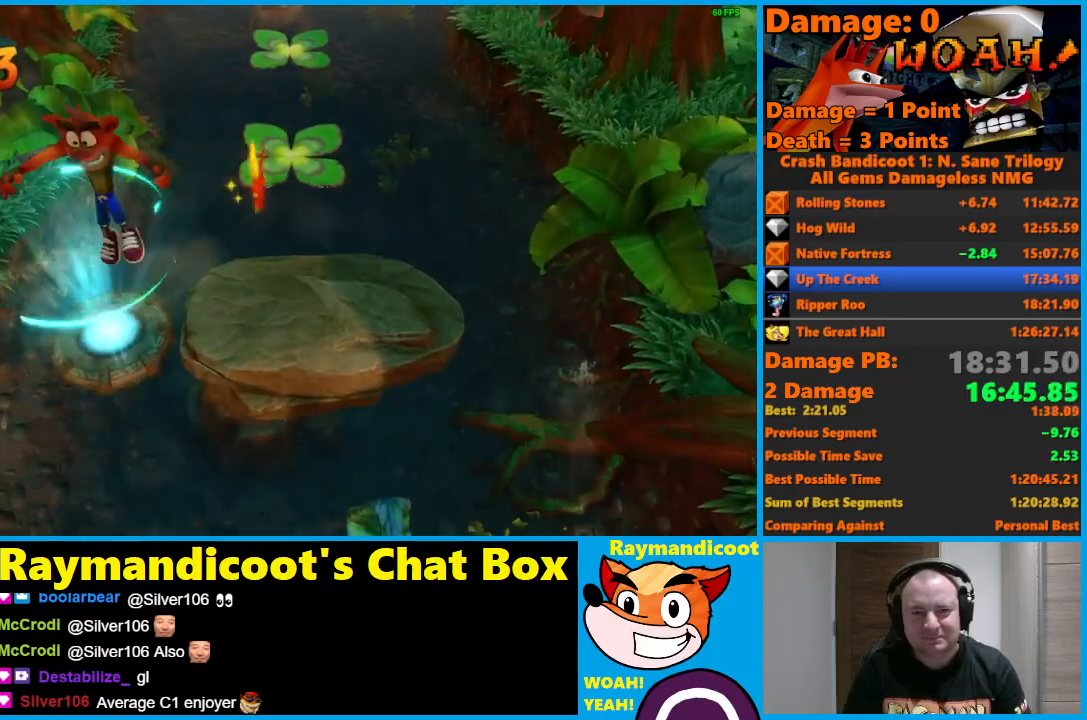
{"buttons": [], "left_stick": "center", "right_stick": "center", "events": [[167, "left_stick", "center"]]}
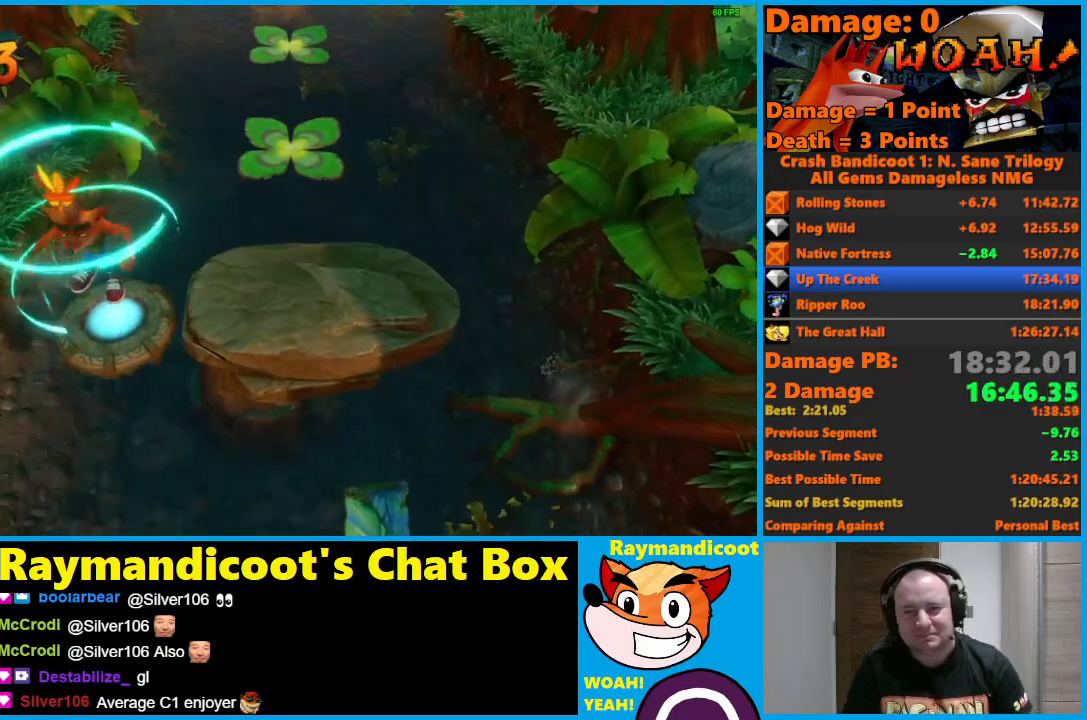
{"buttons": [], "left_stick": "center", "right_stick": "center", "events": []}
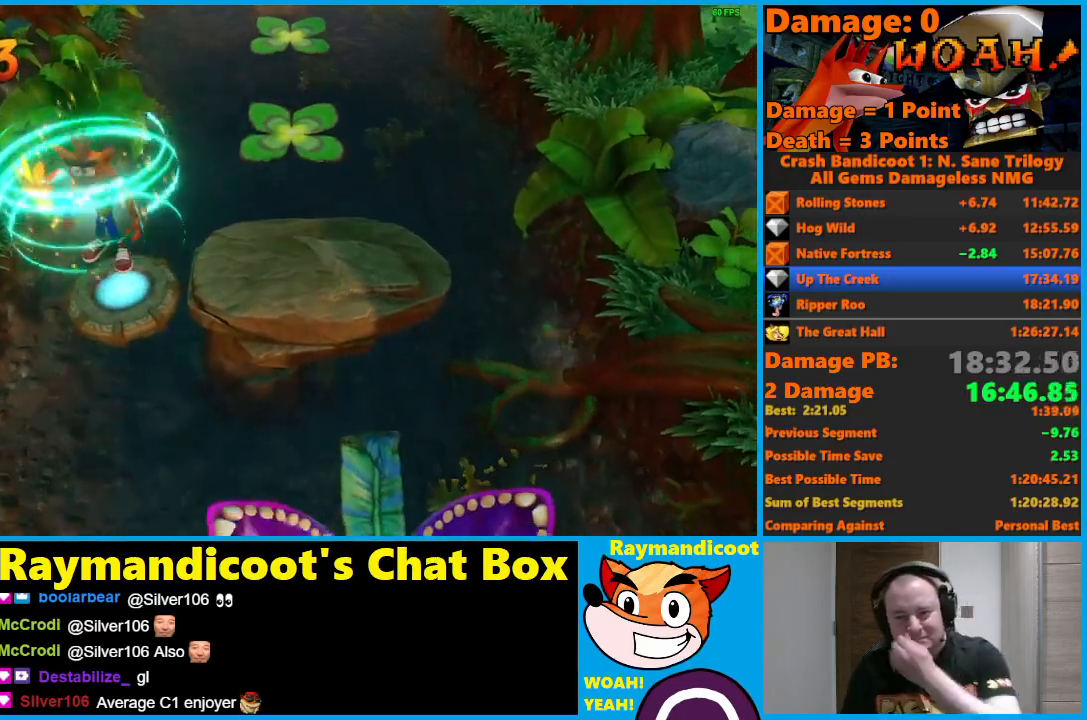
{"buttons": [], "left_stick": "center", "right_stick": "center", "events": []}
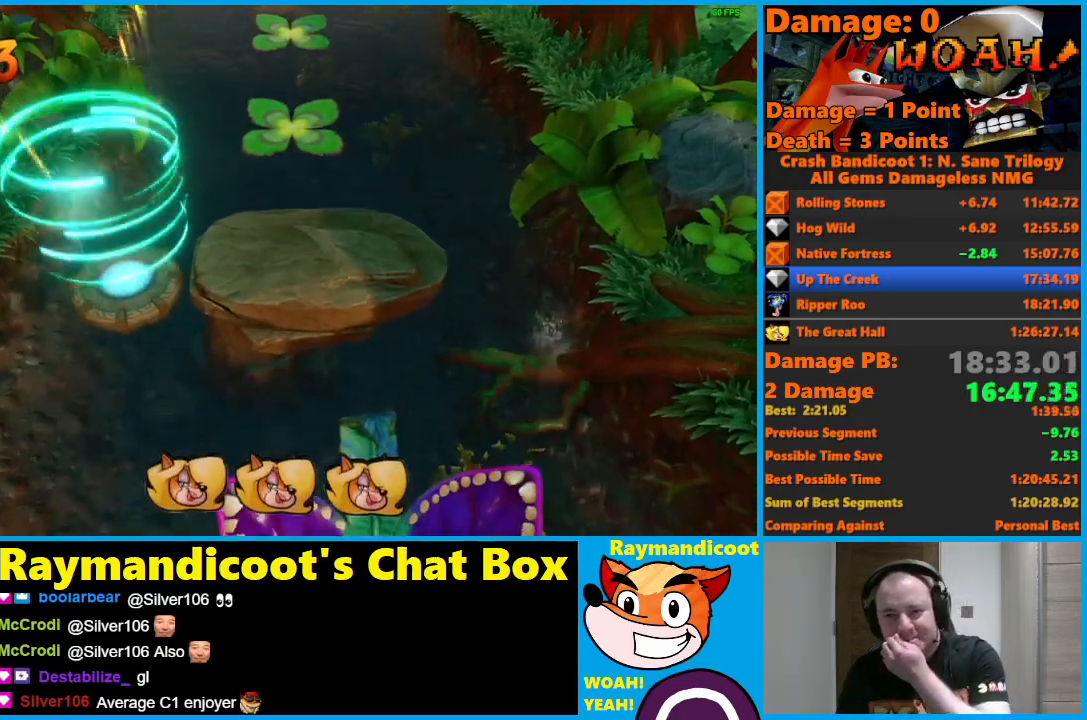
{"buttons": [], "left_stick": "center", "right_stick": "center", "events": []}
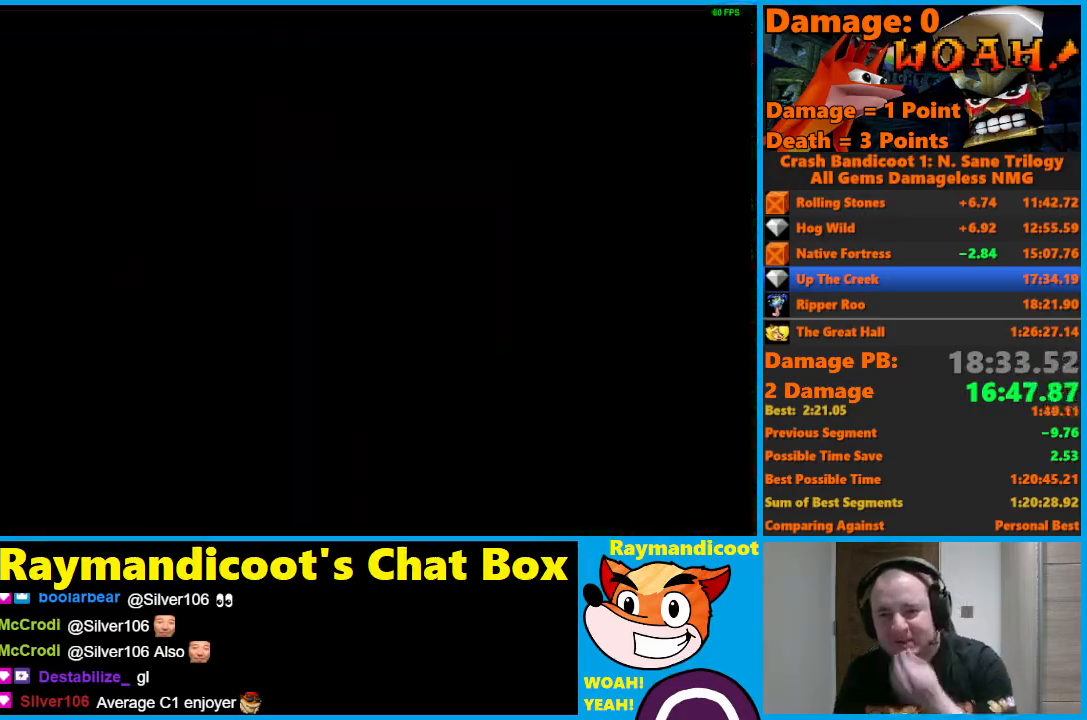
{"buttons": [], "left_stick": "center", "right_stick": "center", "events": []}
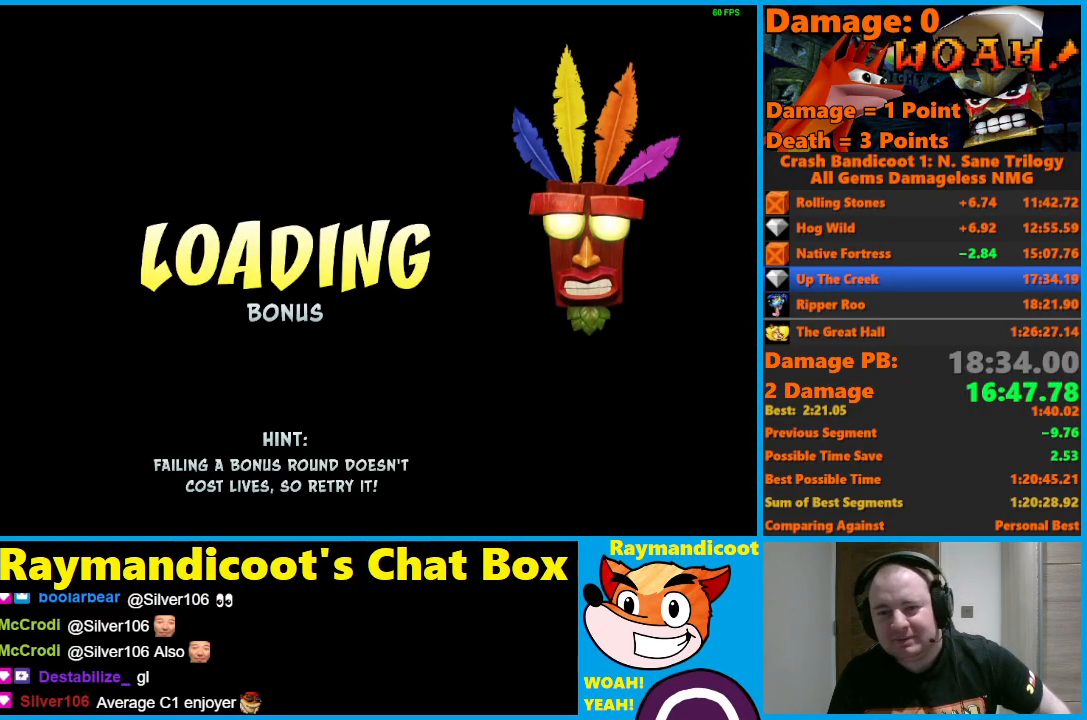
{"buttons": [], "left_stick": "center", "right_stick": "center", "events": []}
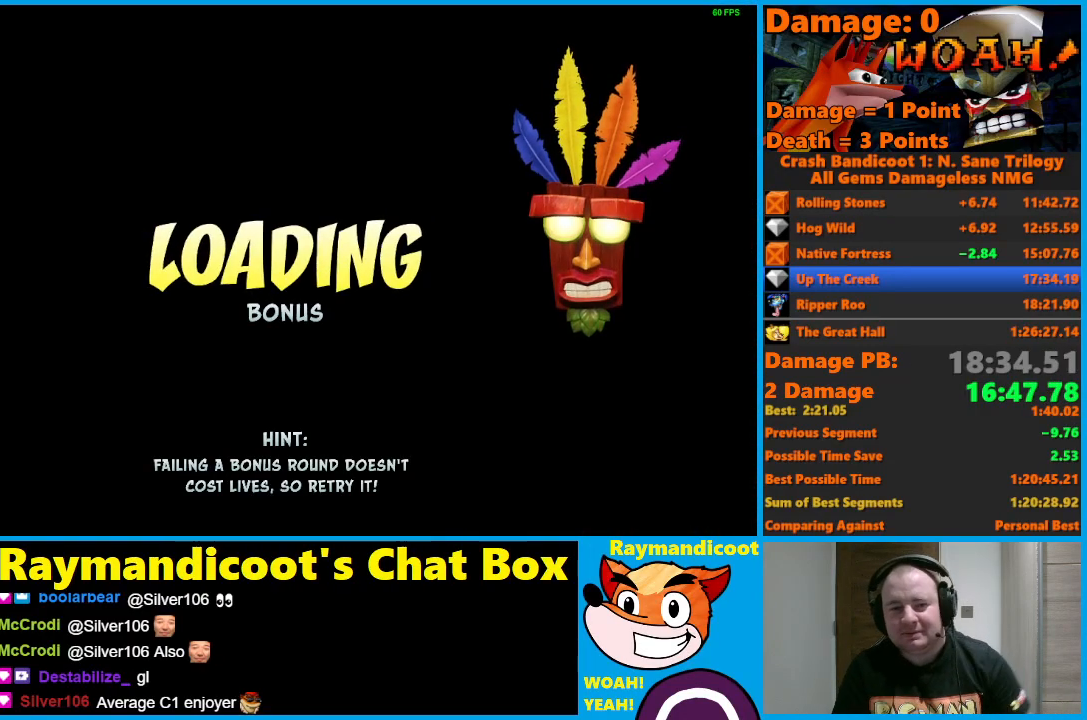
{"buttons": [], "left_stick": "center", "right_stick": "center", "events": []}